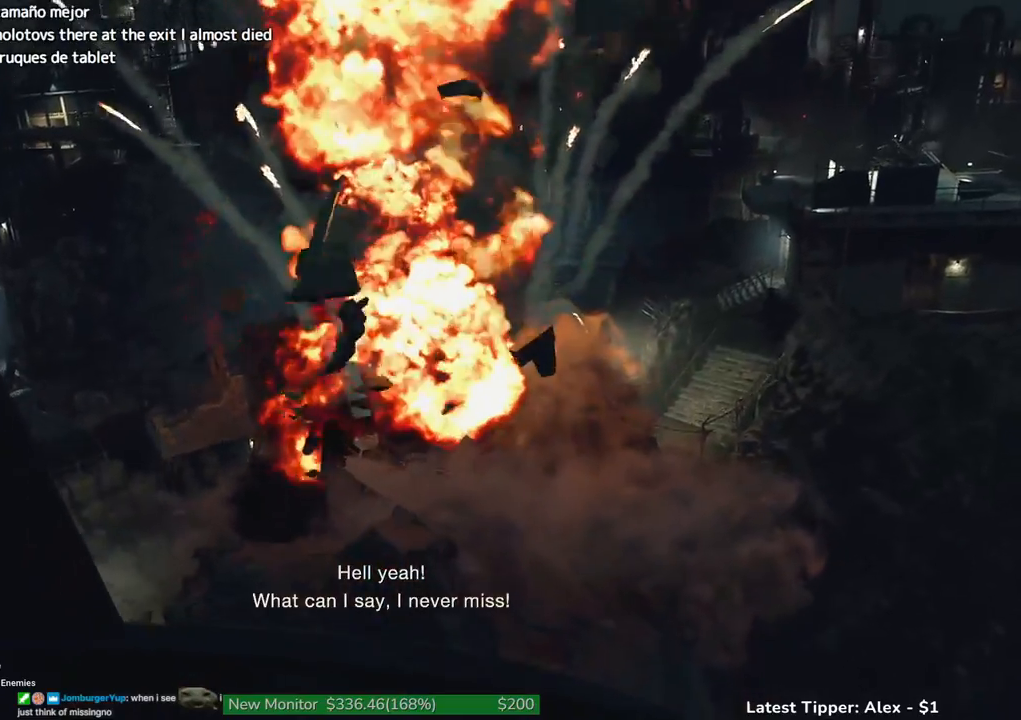
Gameplay with keyboard and mouse; each line is a JSON object with the keys and mouse buttons held at the frame after it. "events" lists presses ("down") and releases ("up") of "1", "2", "3", "4", "5", "a", "alt", "c", "caps_lock", "ctrl", "d", "e", "f", "g", "q", "r", "s", "shift", "space", "t", "tab", "v", "w", "x", "z" and "mouse_wheel" between this image and that frame as [ms after this image, input, new state], when the widget could be followed in between. "mouse_wheel" = the "wheel" button of the "mouse" list. No other keys are recorded. "wheel" means that the mouse wheel is clicked or scrolled. Not read: mouse_move.
{"keys": ["w"], "mouse": [], "events": []}
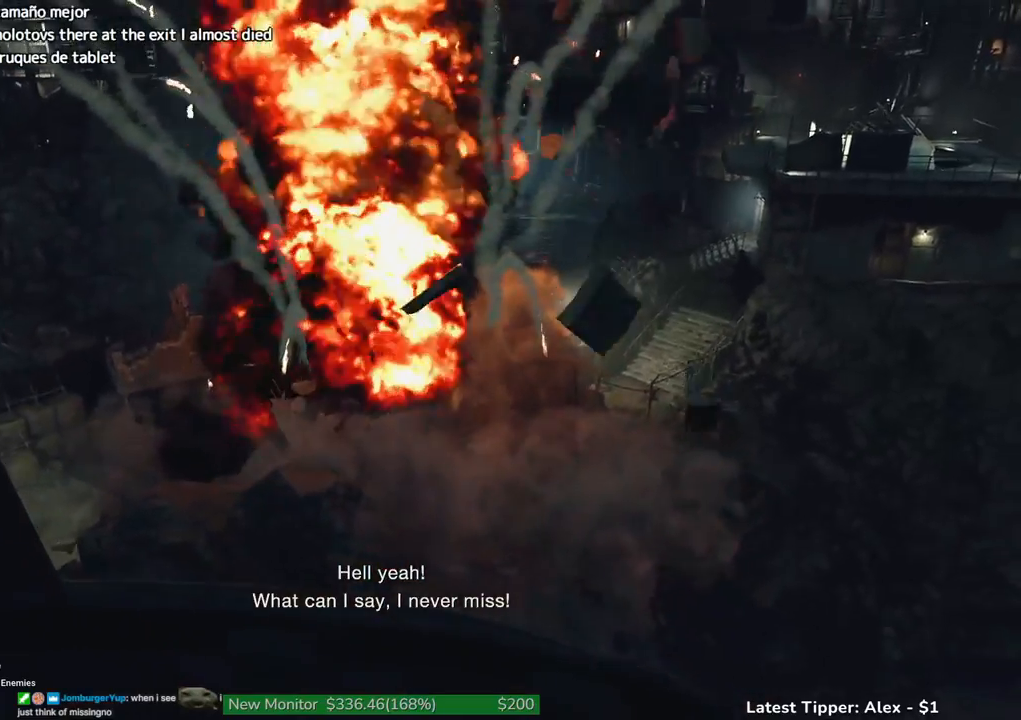
{"keys": ["w"], "mouse": [], "events": []}
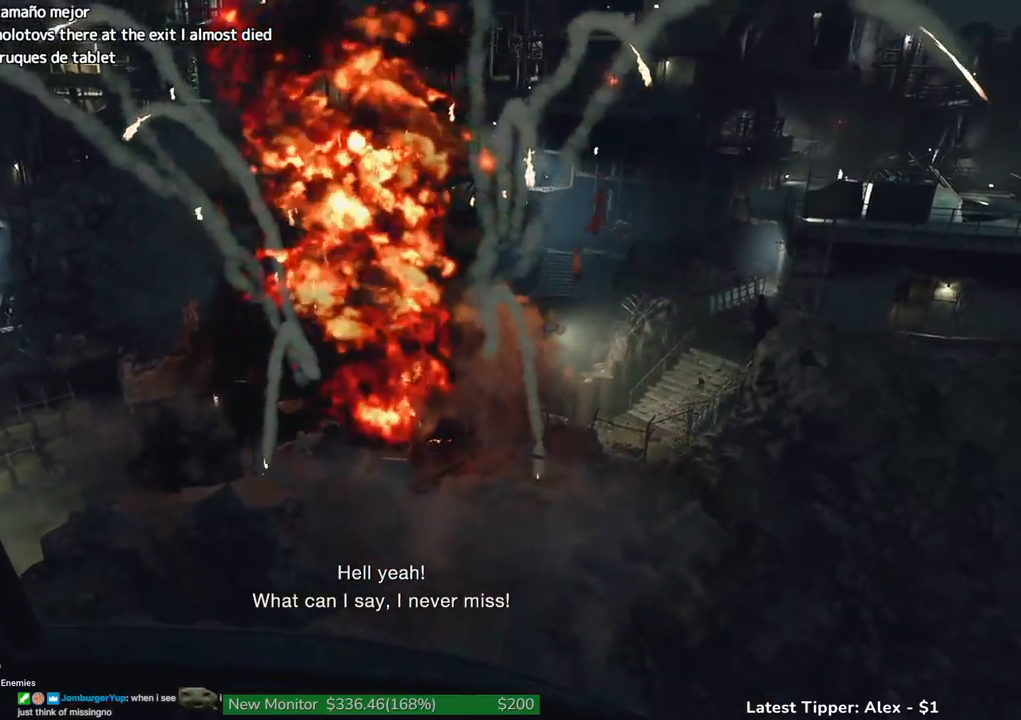
{"keys": ["w"], "mouse": [], "events": []}
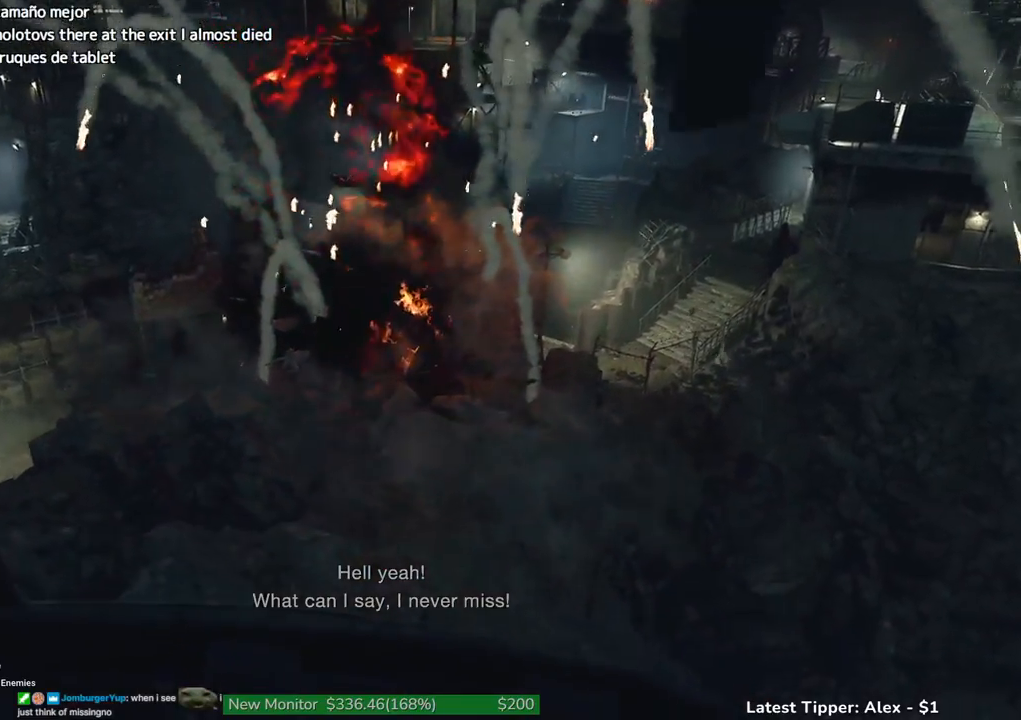
{"keys": ["g", "w"], "mouse": [], "events": [[433, "g", "down"]]}
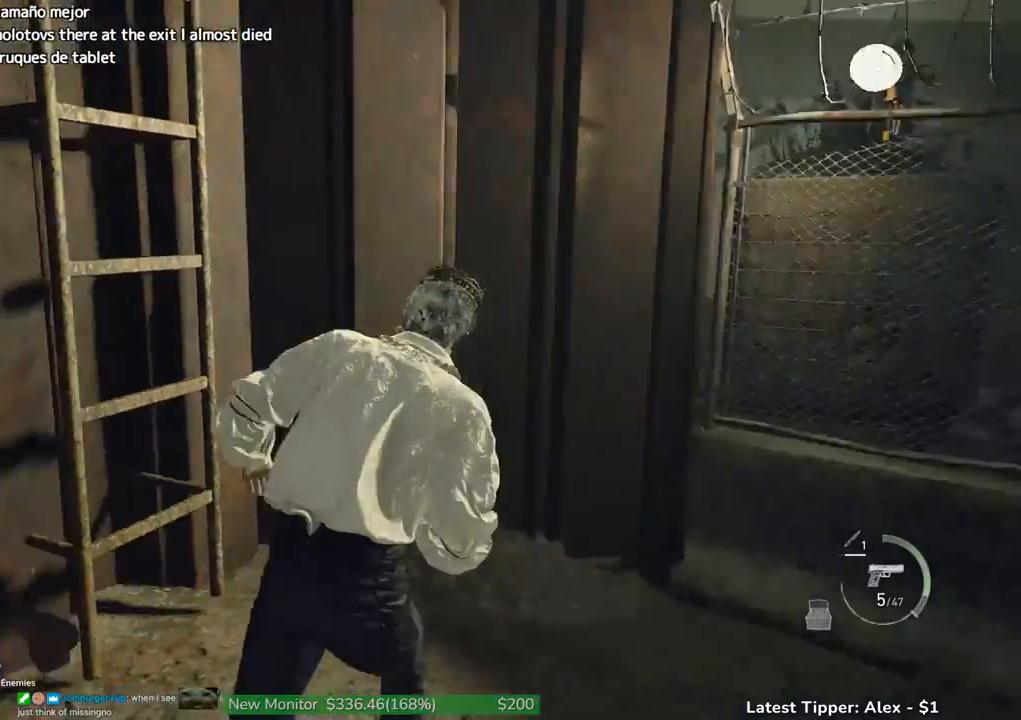
{"keys": ["g"], "mouse": [], "events": [[16, "shift", "down"], [433, "shift", "up"], [433, "w", "up"]]}
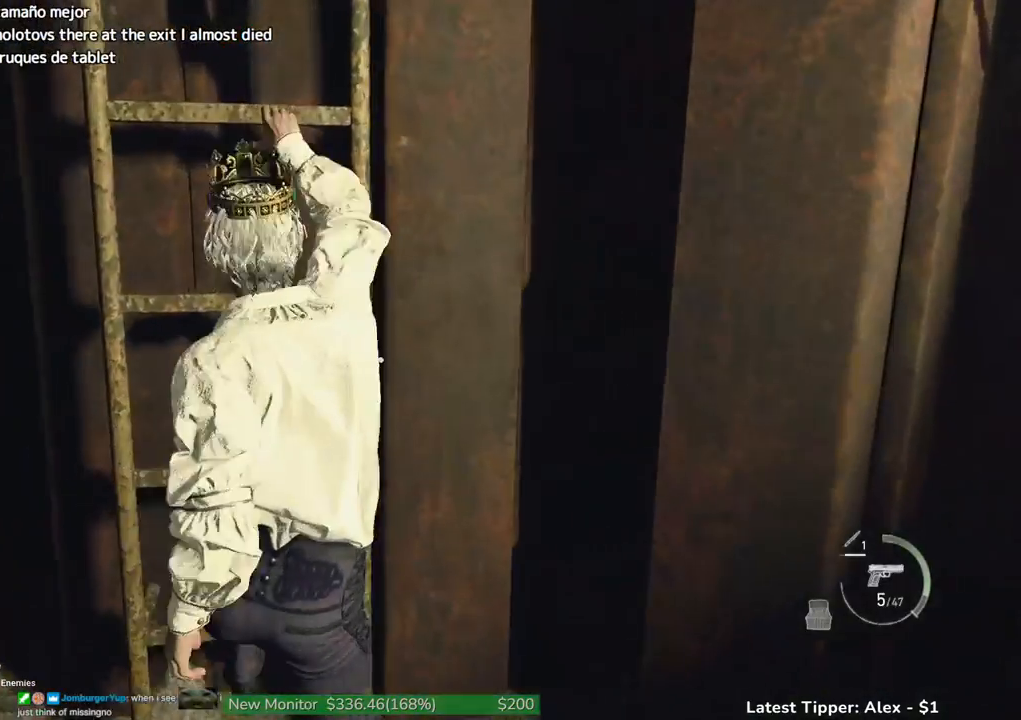
{"keys": [], "mouse": [], "events": [[83, "g", "up"], [266, "2", "down"], [416, "2", "up"]]}
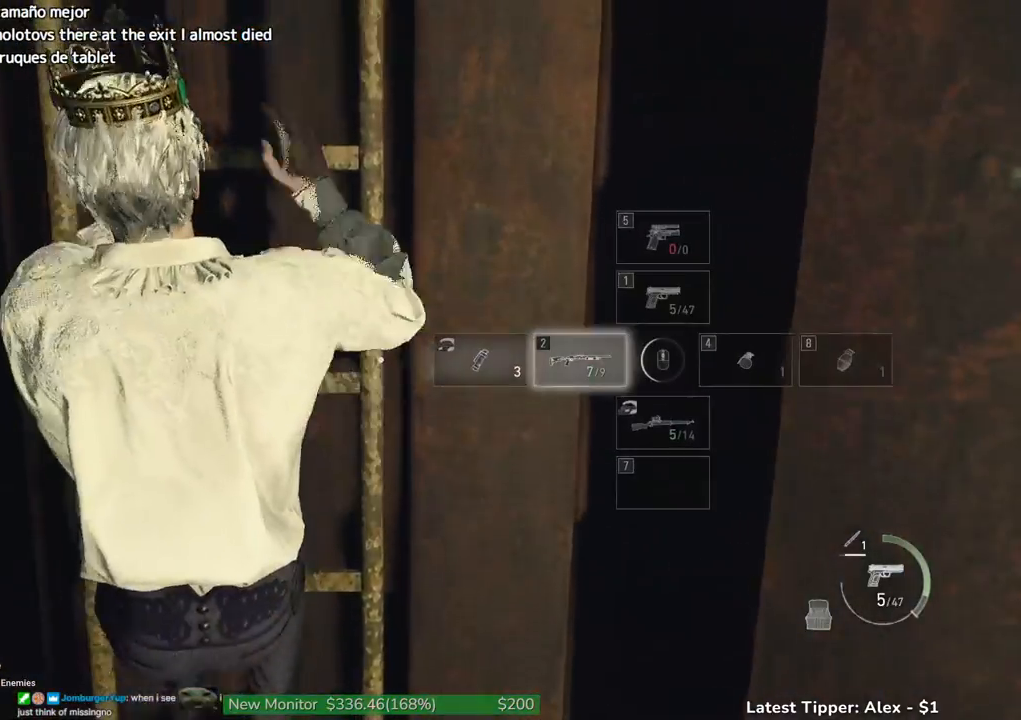
{"keys": [], "mouse": [], "events": []}
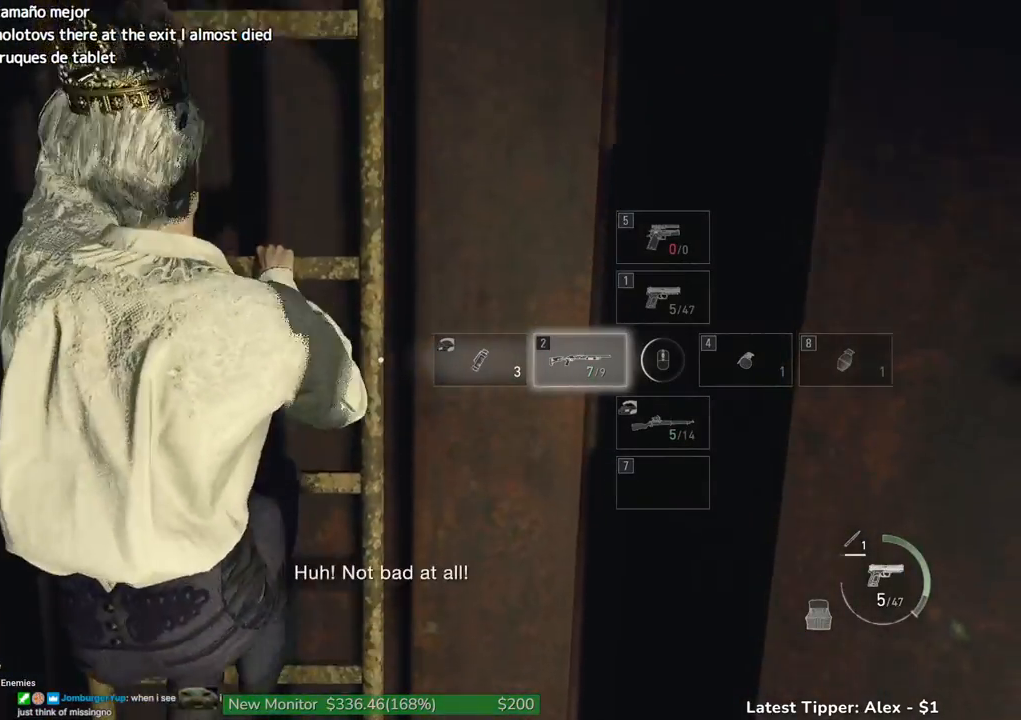
{"keys": ["w"], "mouse": [], "events": [[83, "w", "down"]]}
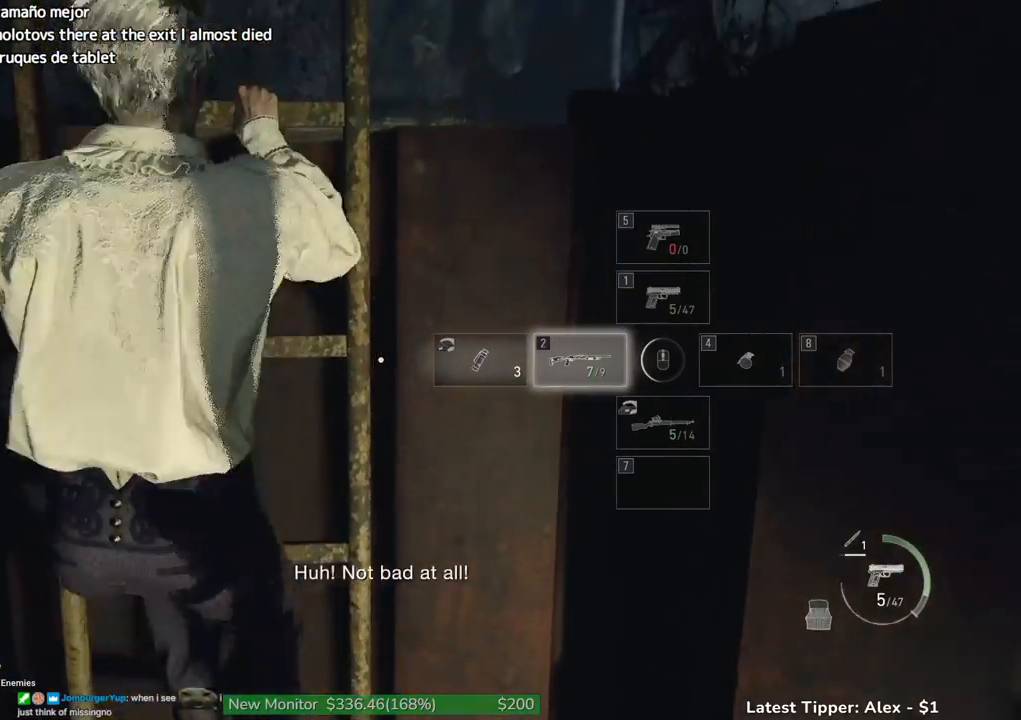
{"keys": ["shift", "w"], "mouse": [], "events": [[33, "shift", "down"]]}
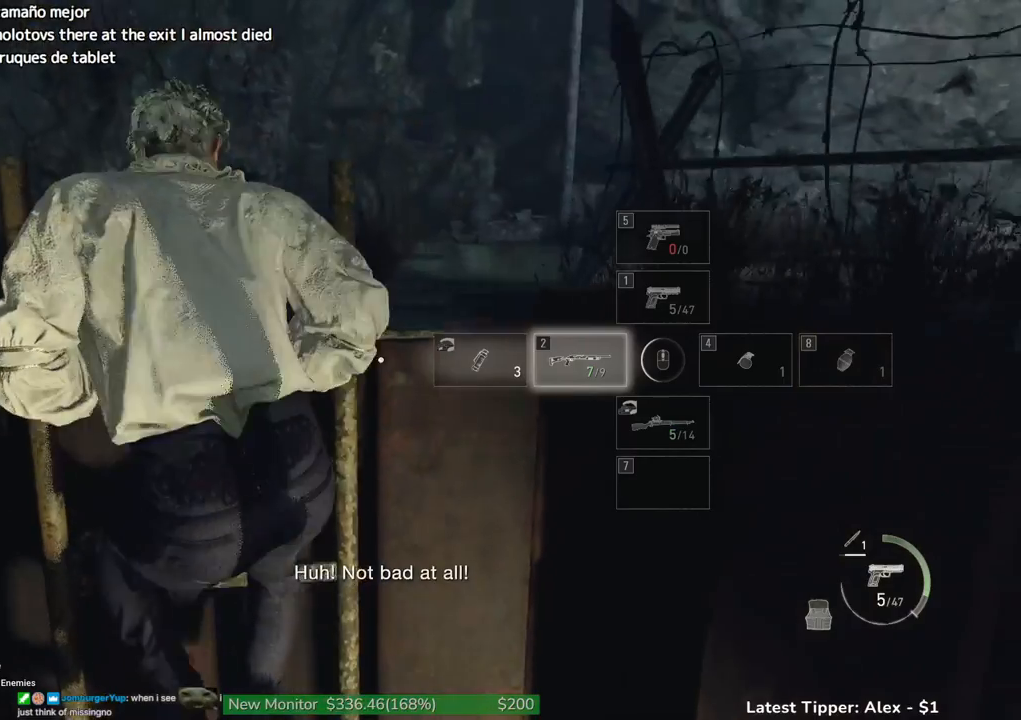
{"keys": ["shift", "w"], "mouse": [], "events": []}
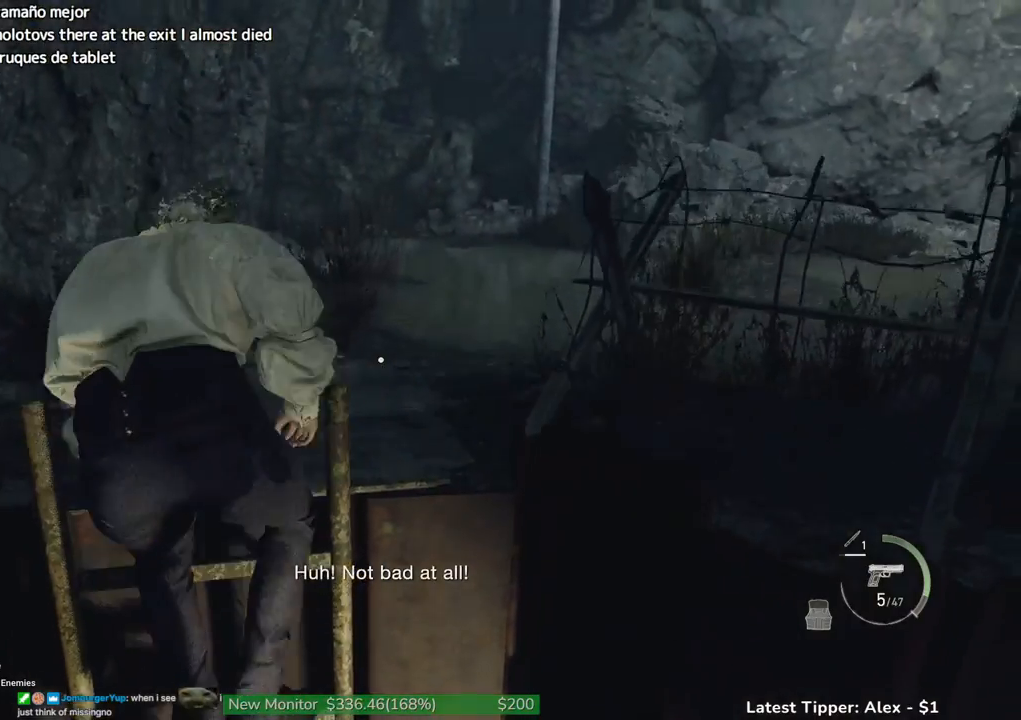
{"keys": ["shift", "w"], "mouse": [], "events": []}
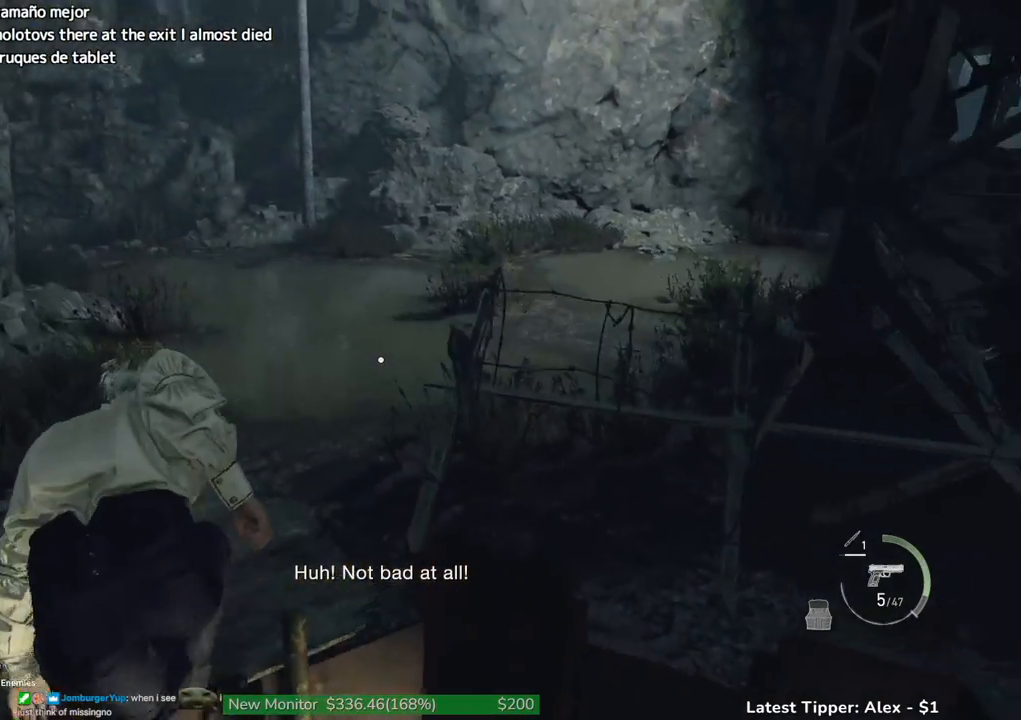
{"keys": ["shift", "w"], "mouse": [], "events": [[33, "4", "down"], [133, "4", "up"], [216, "4", "down"], [316, "4", "up"]]}
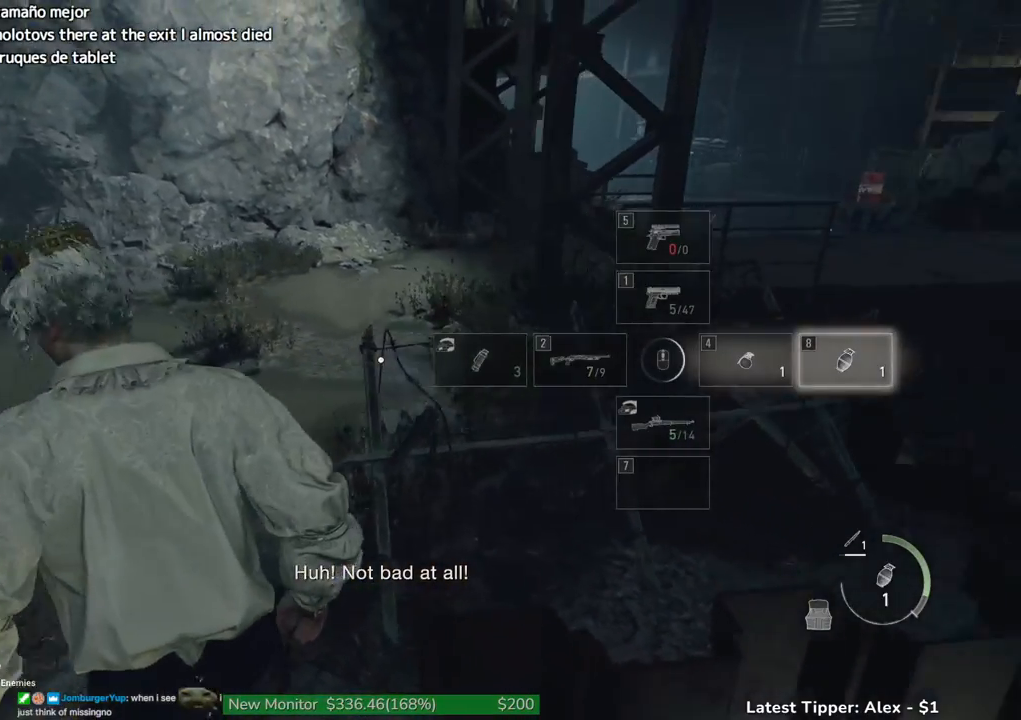
{"keys": ["shift", "w"], "mouse": [], "events": []}
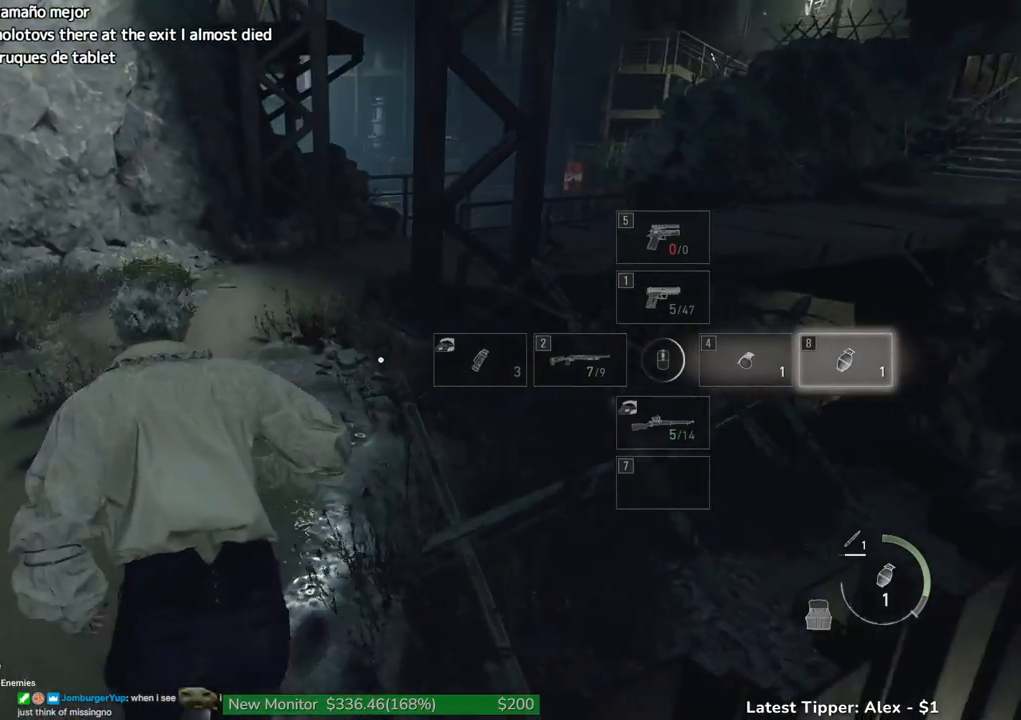
{"keys": ["w"], "mouse": [], "events": [[350, "shift", "up"]]}
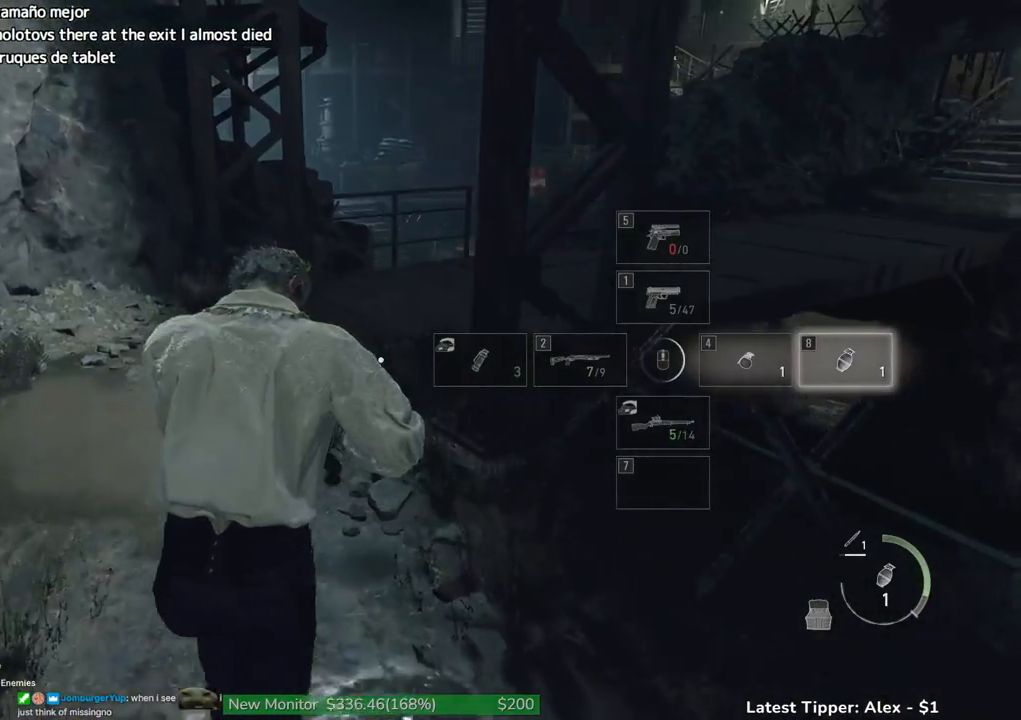
{"keys": ["w"], "mouse": [], "events": []}
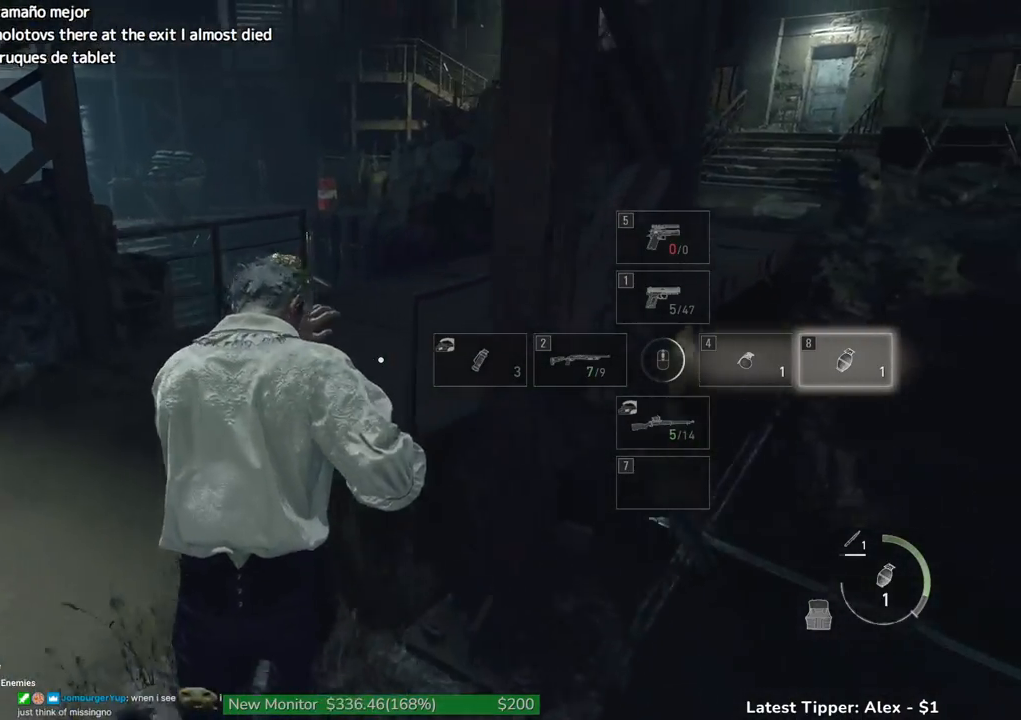
{"keys": ["w"], "mouse": [], "events": []}
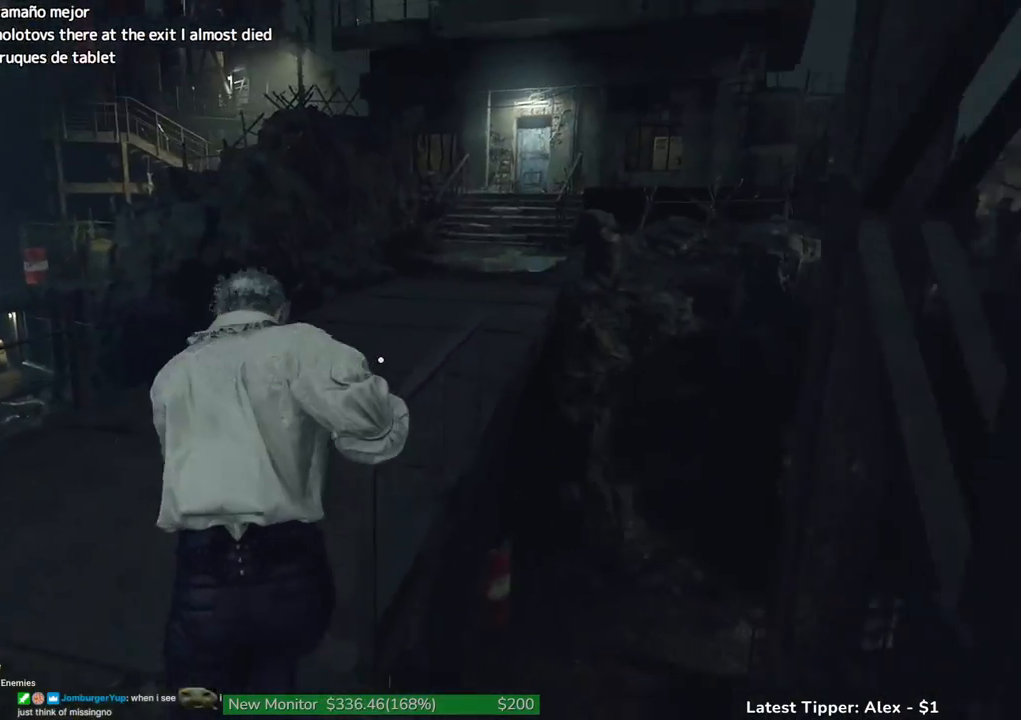
{"keys": ["w"], "mouse": [], "events": []}
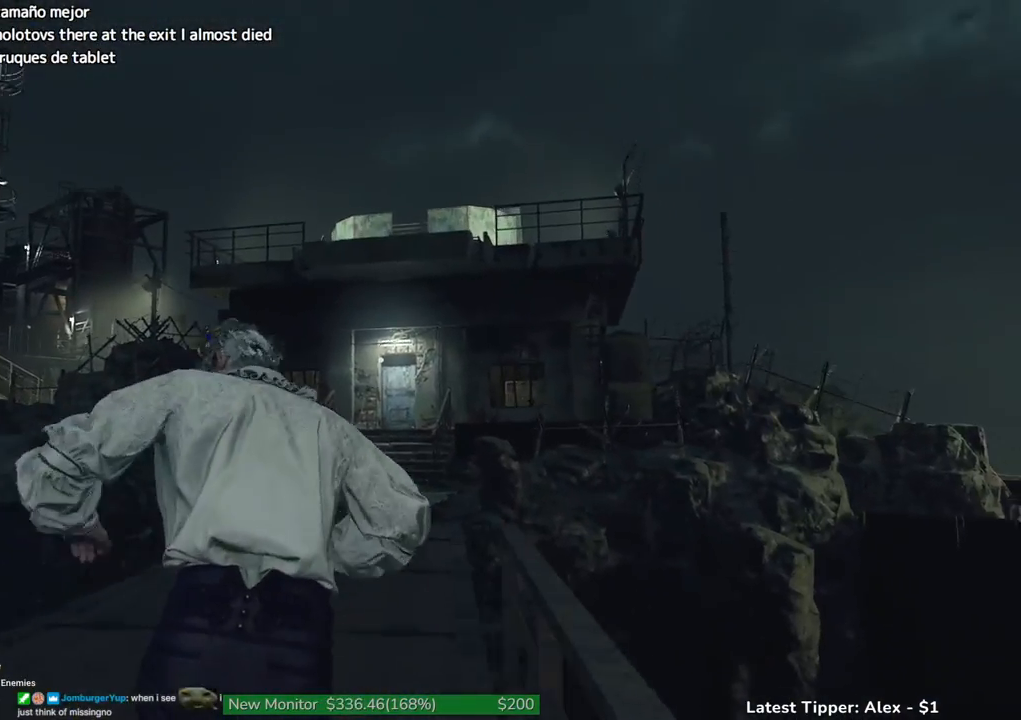
{"keys": ["w"], "mouse": [], "events": []}
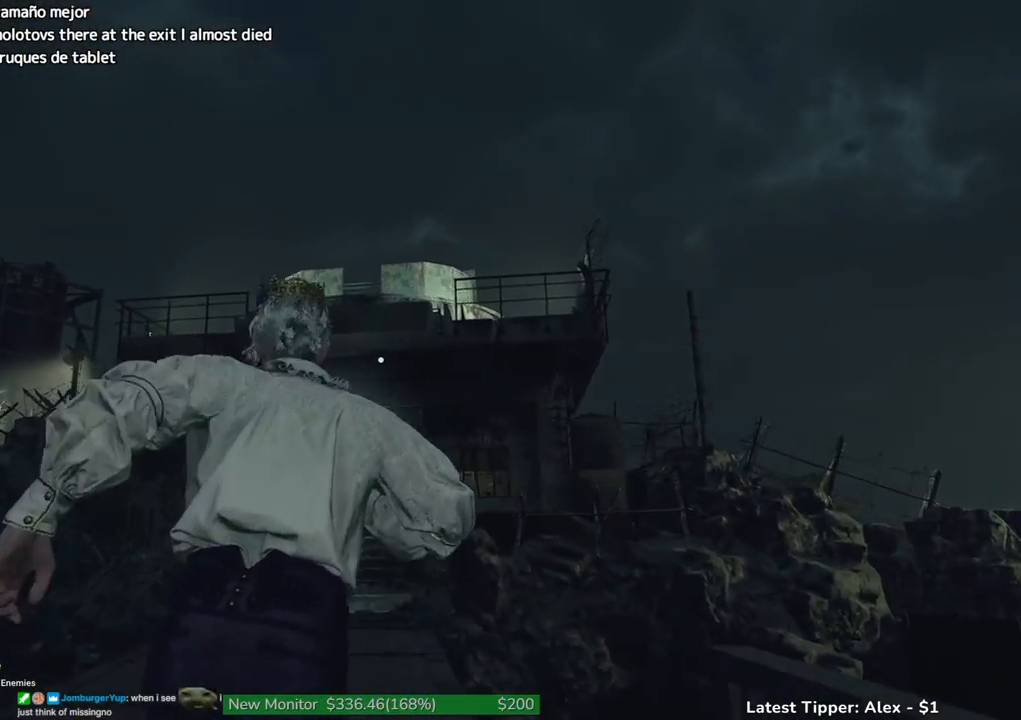
{"keys": ["w"], "mouse": [], "events": []}
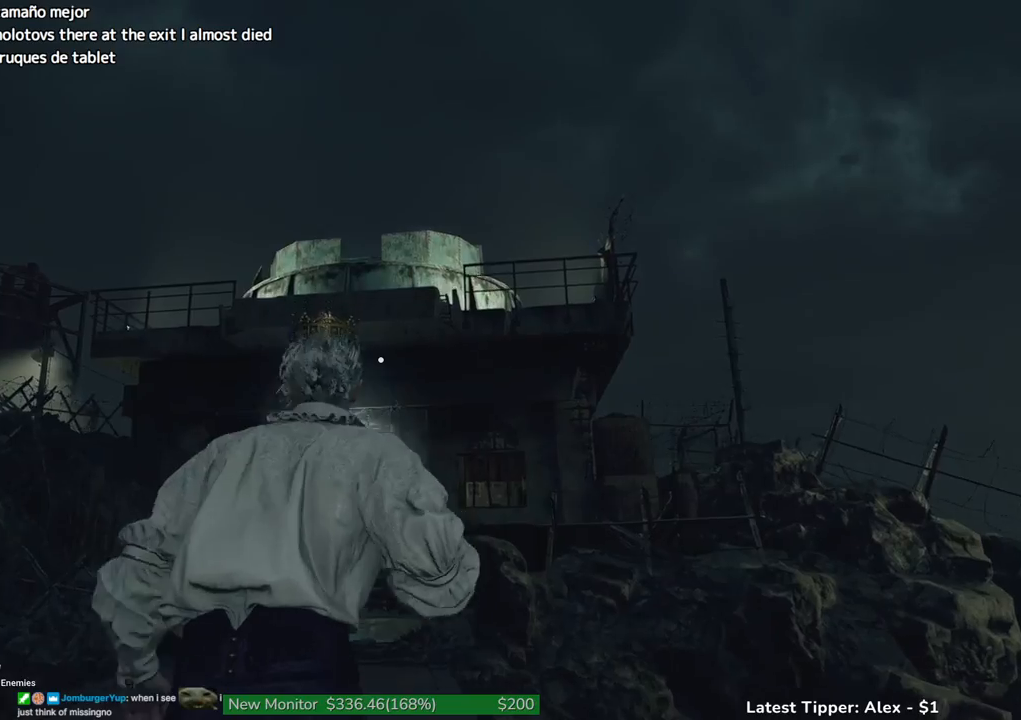
{"keys": ["a", "w"], "mouse": [], "events": [[450, "a", "down"]]}
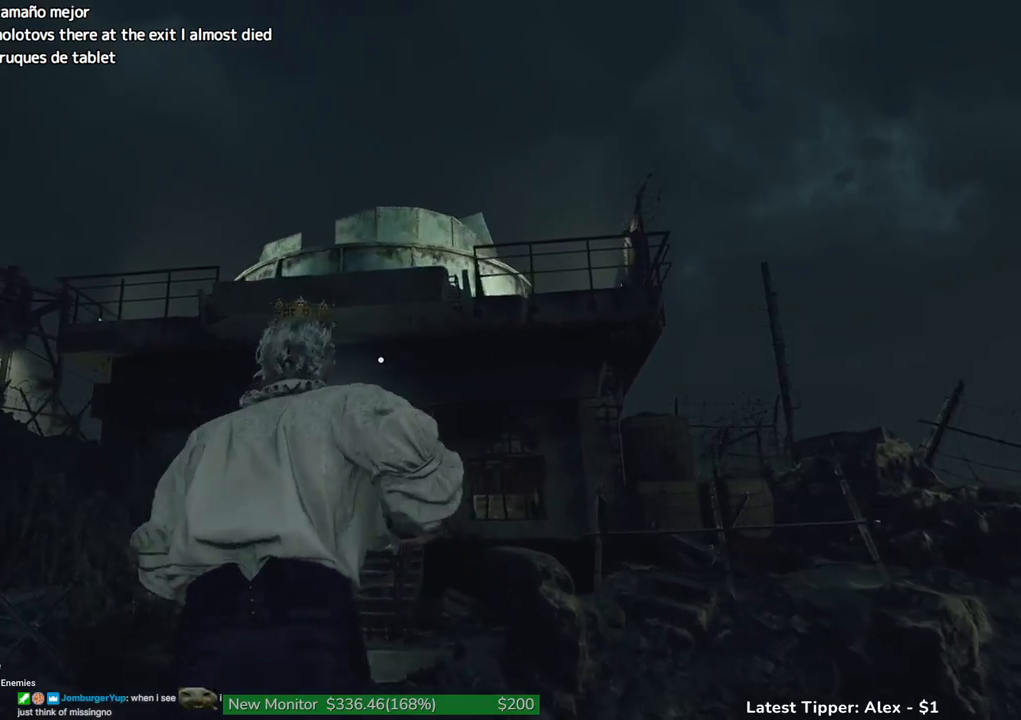
{"keys": ["w"], "mouse": [], "events": [[83, "a", "up"]]}
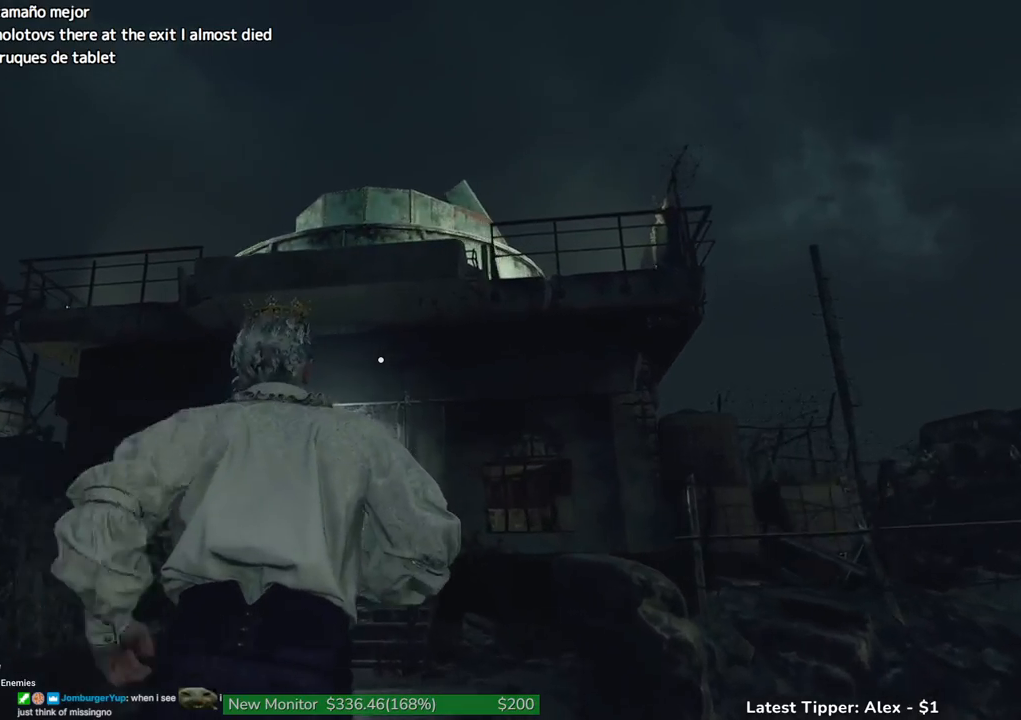
{"keys": ["w"], "mouse": [], "events": []}
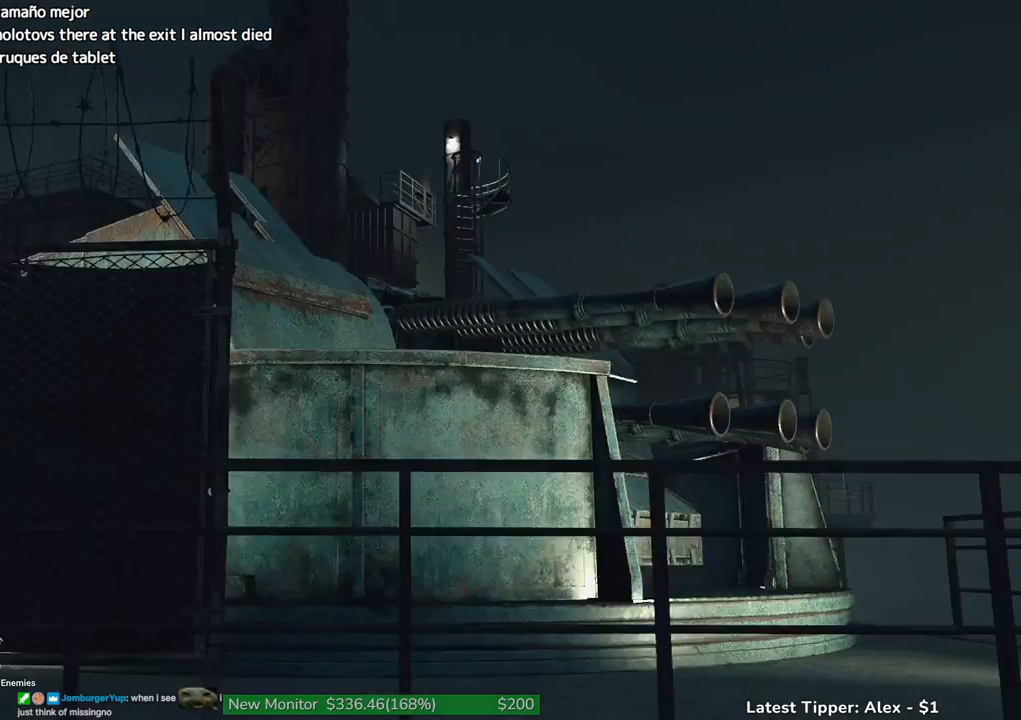
{"keys": ["w"], "mouse": [], "events": []}
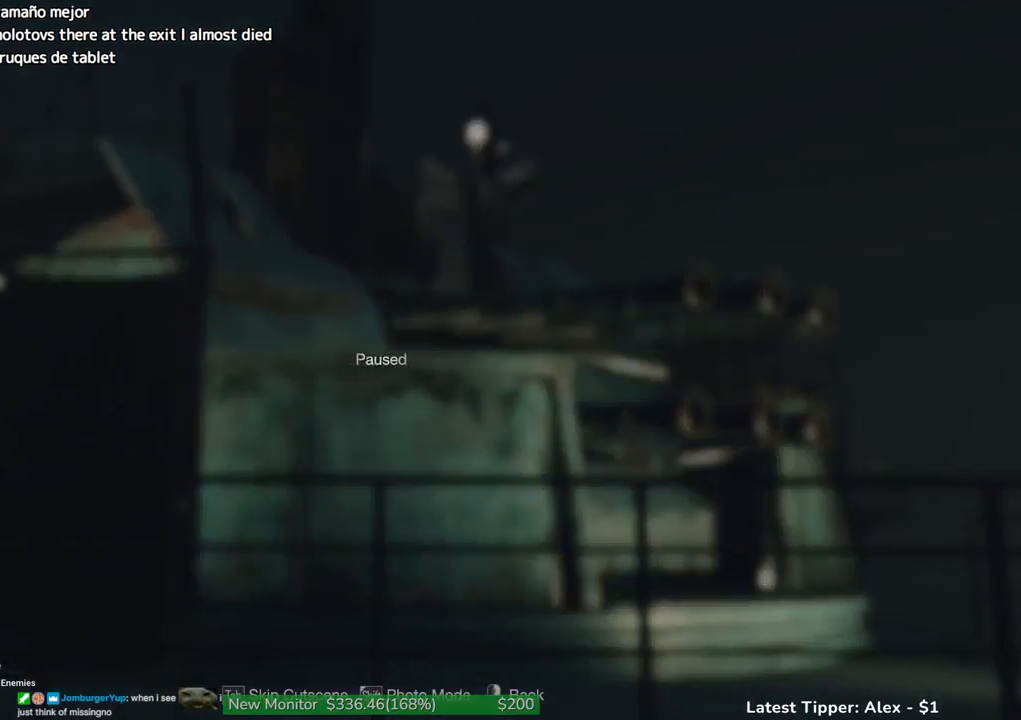
{"keys": ["shift", "w"], "mouse": [], "events": [[33, "tab", "down"], [183, "tab", "up"], [416, "shift", "down"]]}
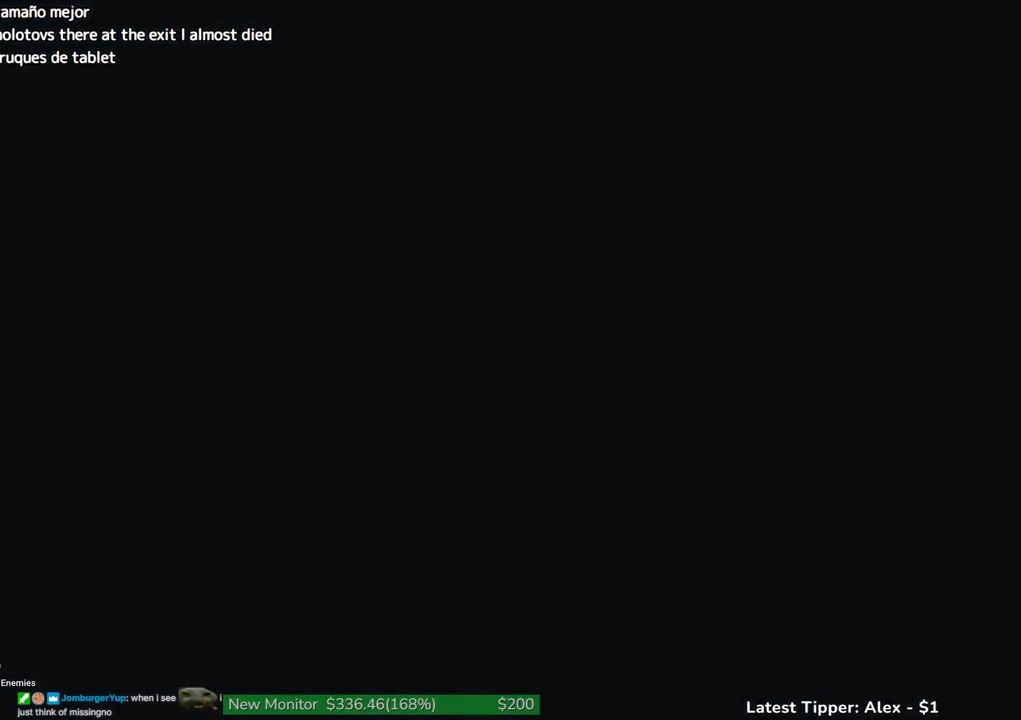
{"keys": ["shift", "w"], "mouse": [], "events": []}
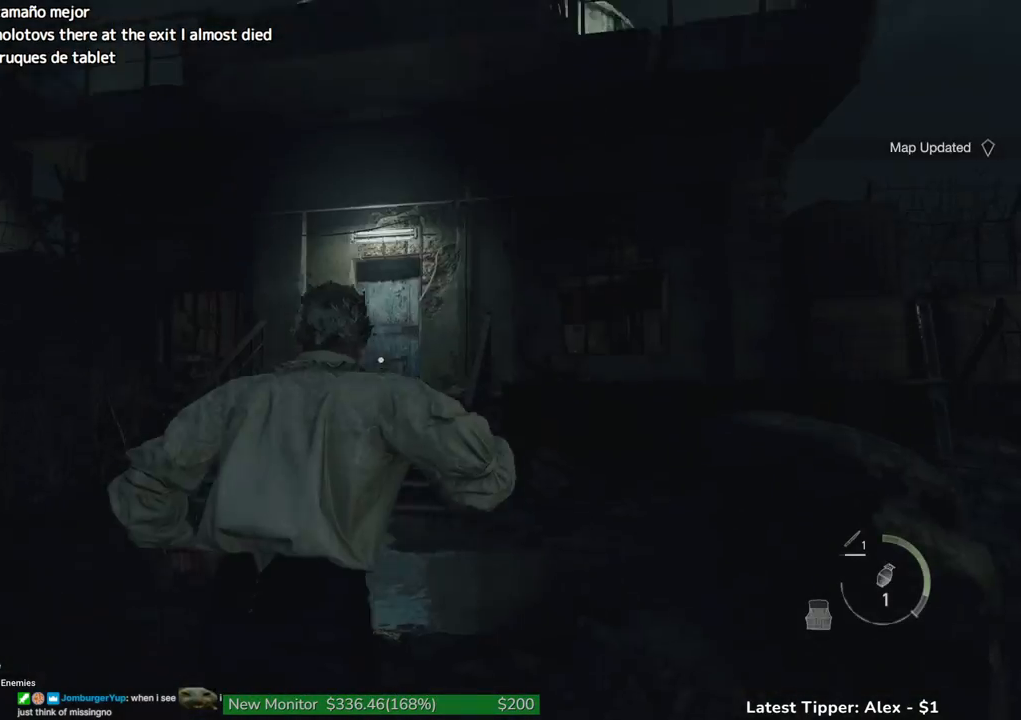
{"keys": ["shift", "w"], "mouse": [], "events": []}
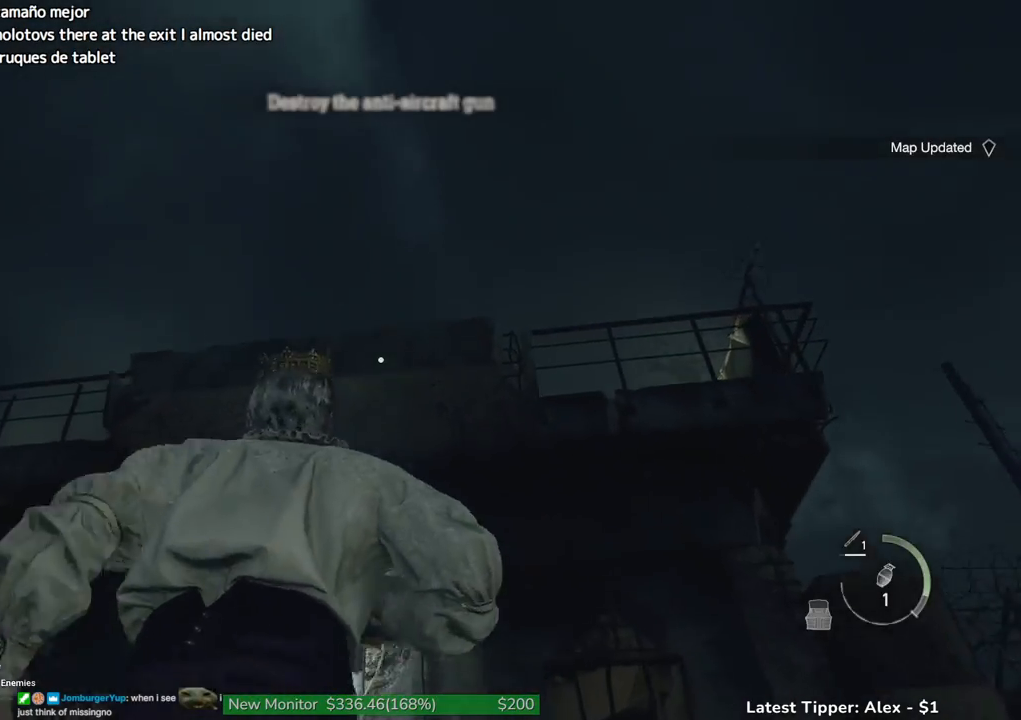
{"keys": ["shift", "w"], "mouse": [], "events": []}
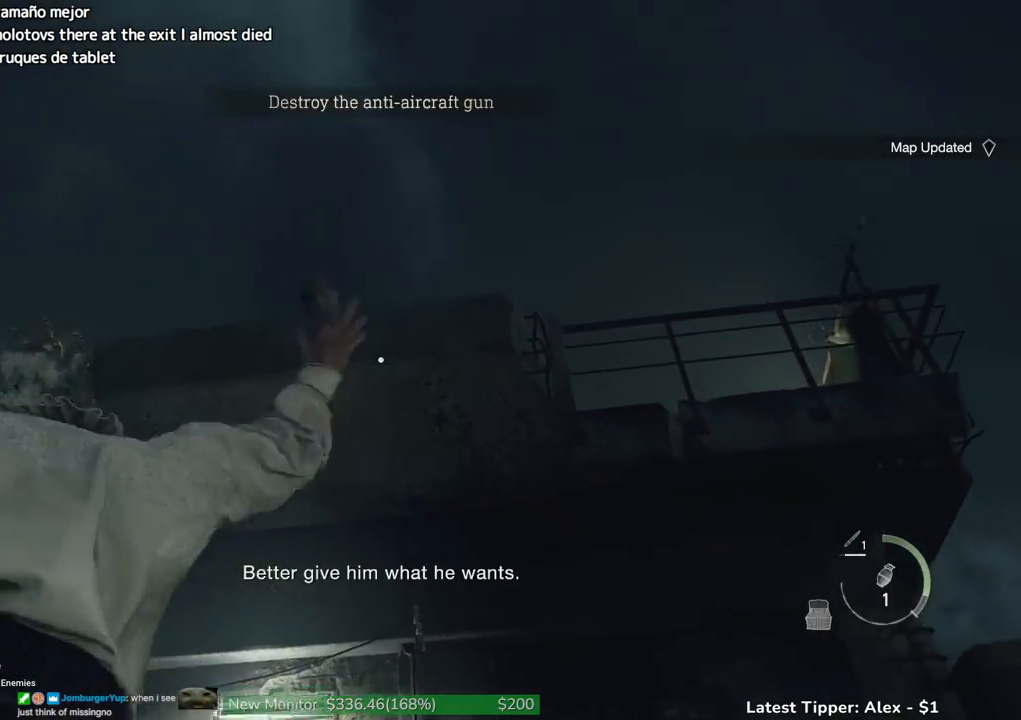
{"keys": ["shift", "w"], "mouse": [], "events": [[283, "4", "down"], [383, "4", "up"]]}
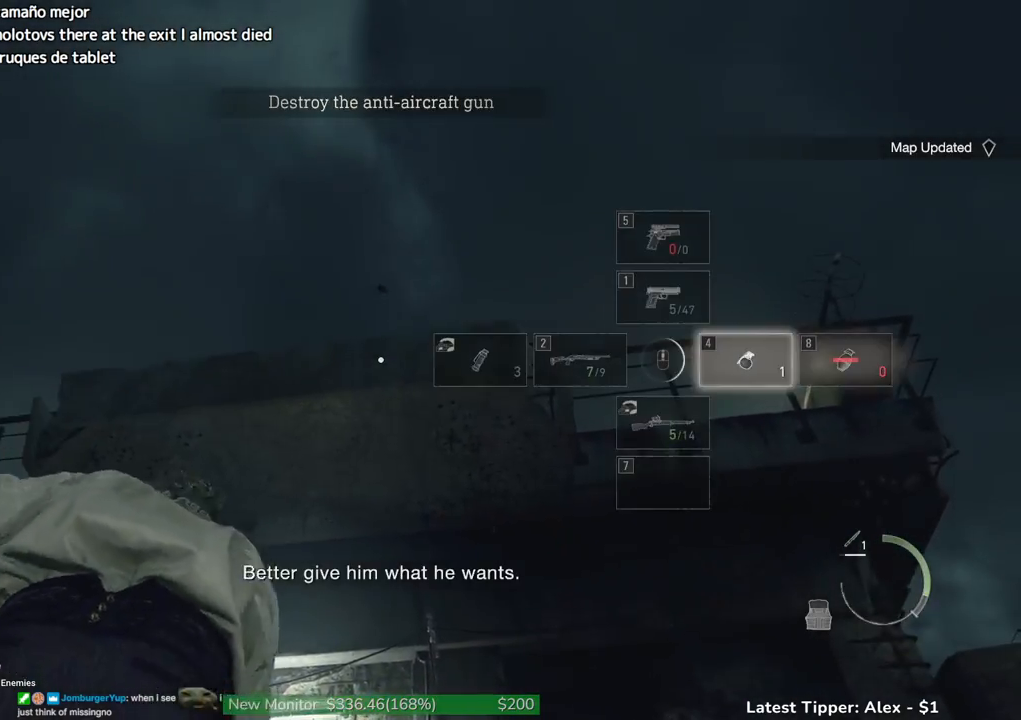
{"keys": ["shift", "w"], "mouse": [], "events": []}